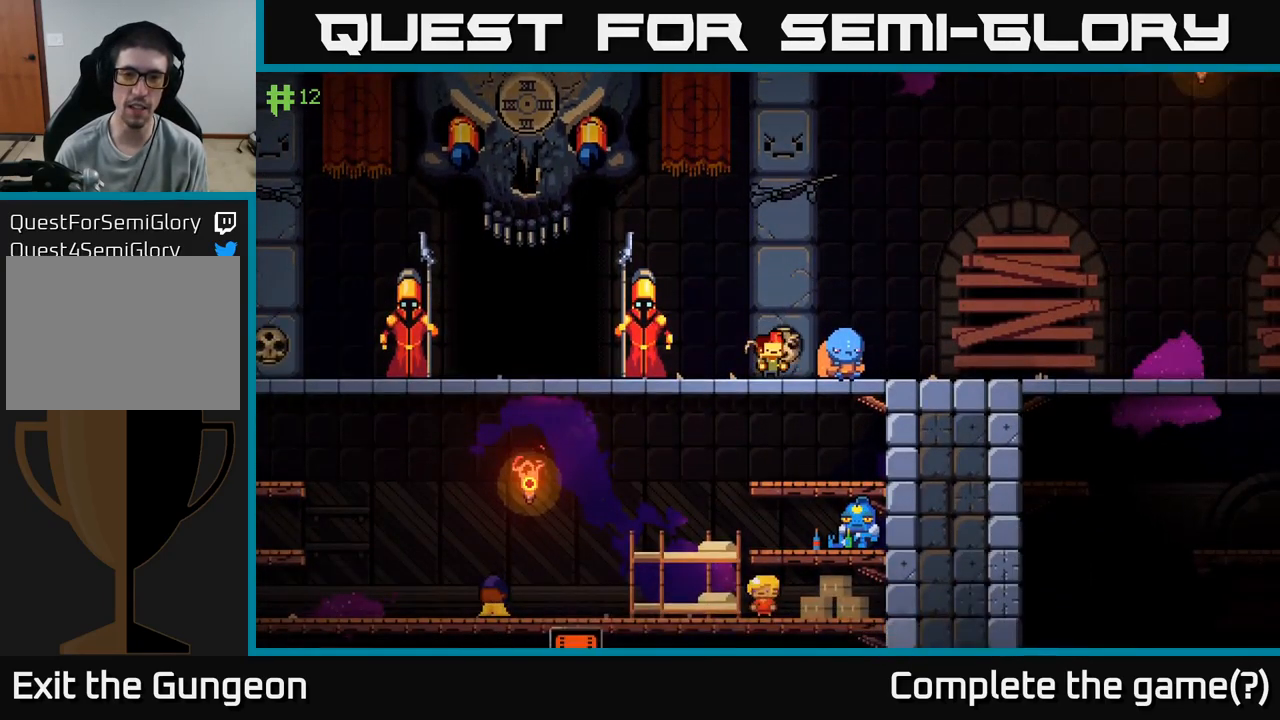
Gameplay with a controller (Xbox layout); each line is a JSON object with the inputs held at the frame after it. "events" lists button and stick changes between this image and that frame as [ms after this image, input, new state], when the widget could be followed in between.
{"buttons": [], "left_stick": "center", "right_stick": "center", "events": []}
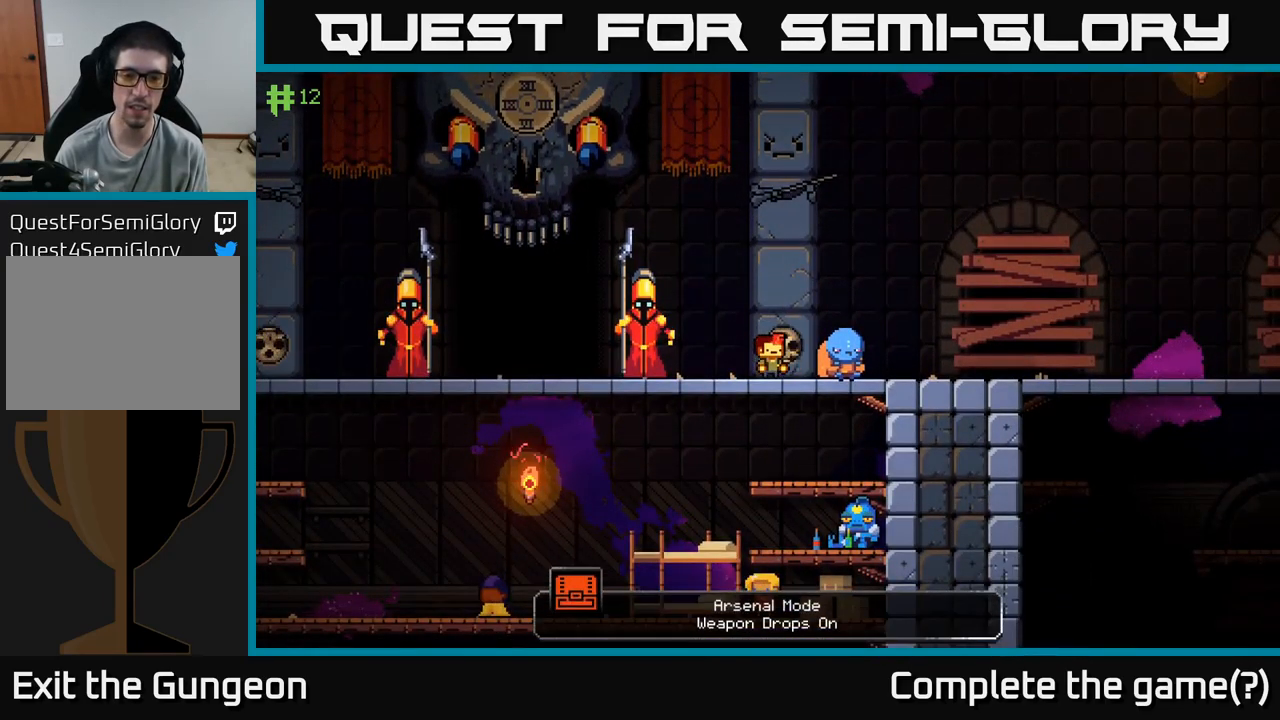
{"buttons": [], "left_stick": "center", "right_stick": "center", "events": []}
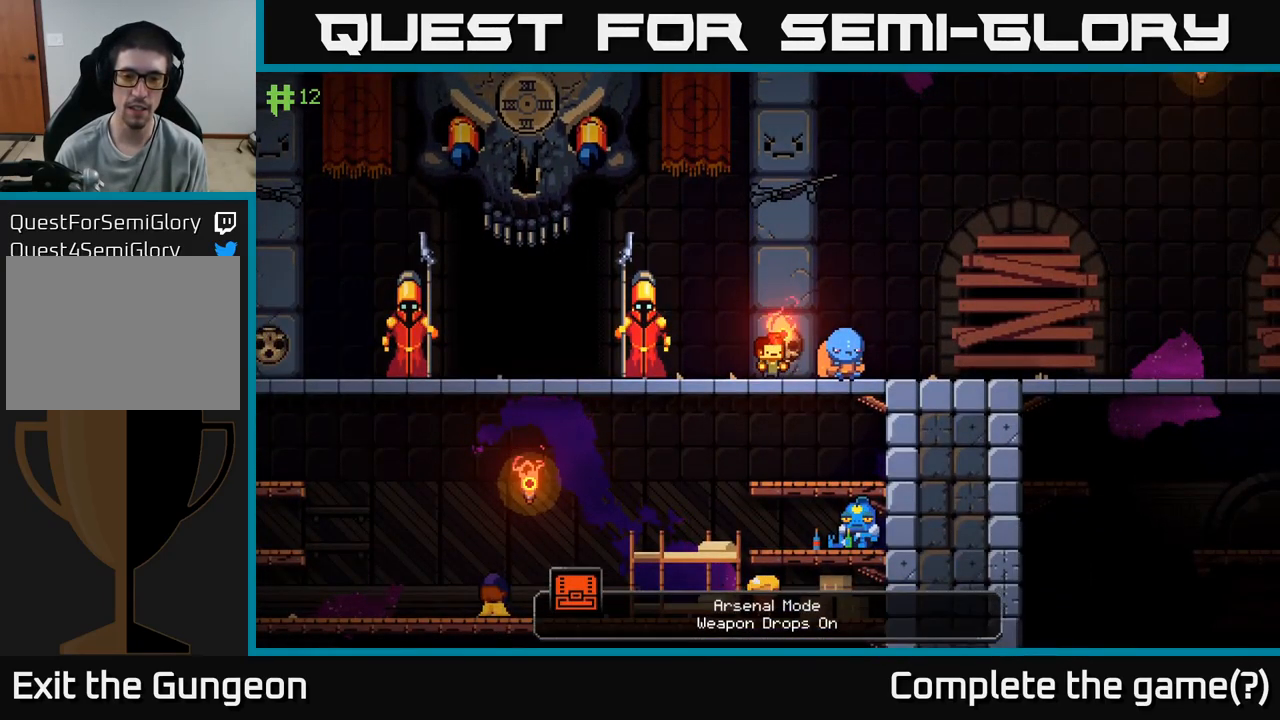
{"buttons": [], "left_stick": "center", "right_stick": "center", "events": []}
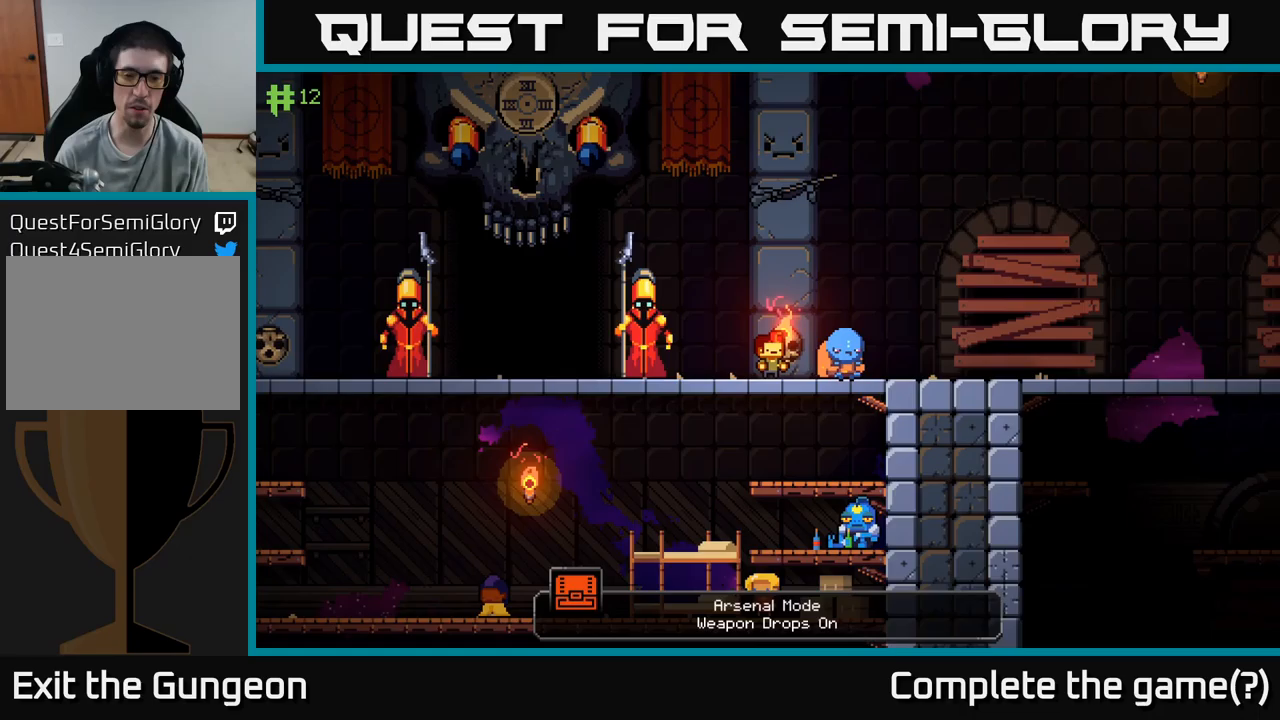
{"buttons": [], "left_stick": "center", "right_stick": "center", "events": []}
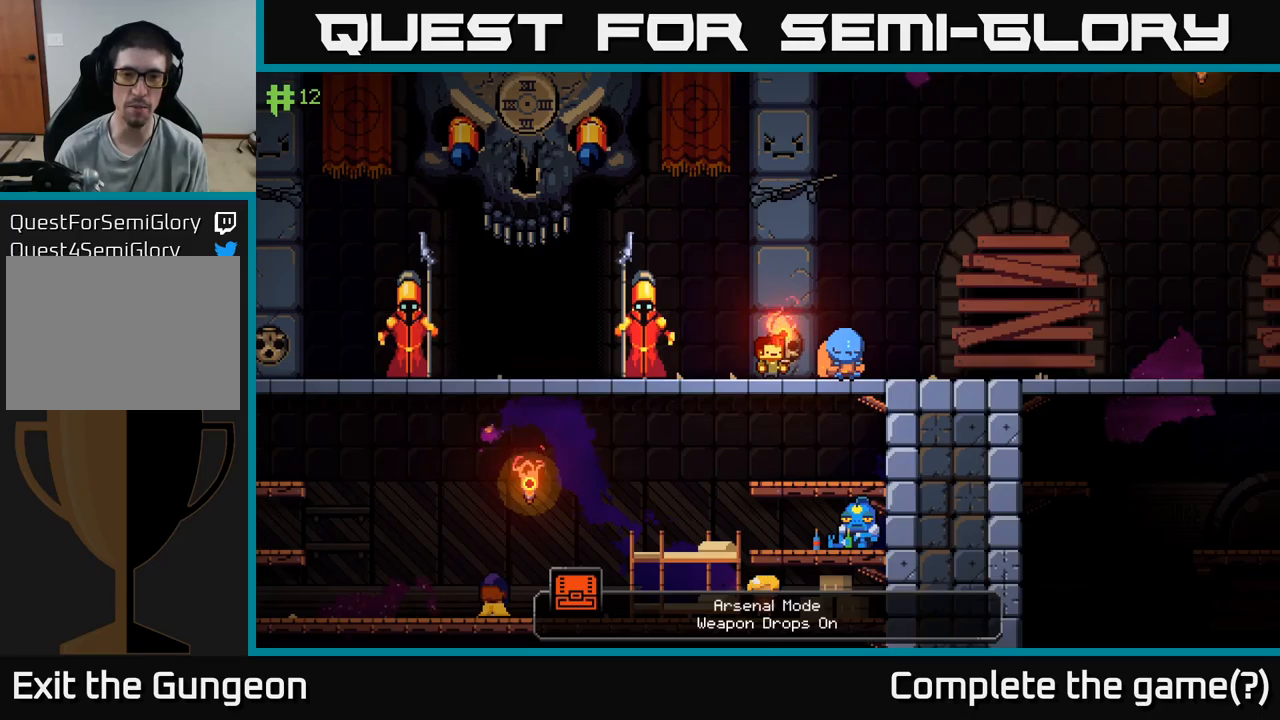
{"buttons": [], "left_stick": "center", "right_stick": "center", "events": [[167, "X", "down"], [233, "X", "up"]]}
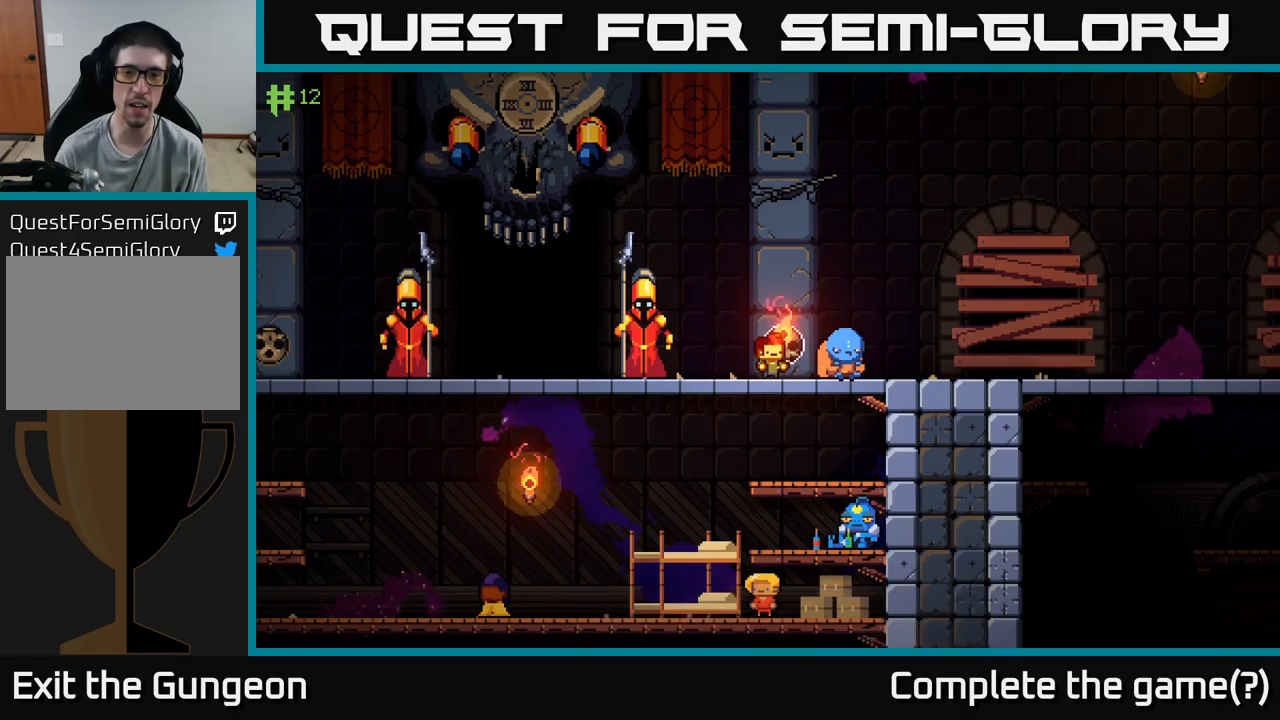
{"buttons": [], "left_stick": "left", "right_stick": "center", "events": [[133, "left_stick", "left"]]}
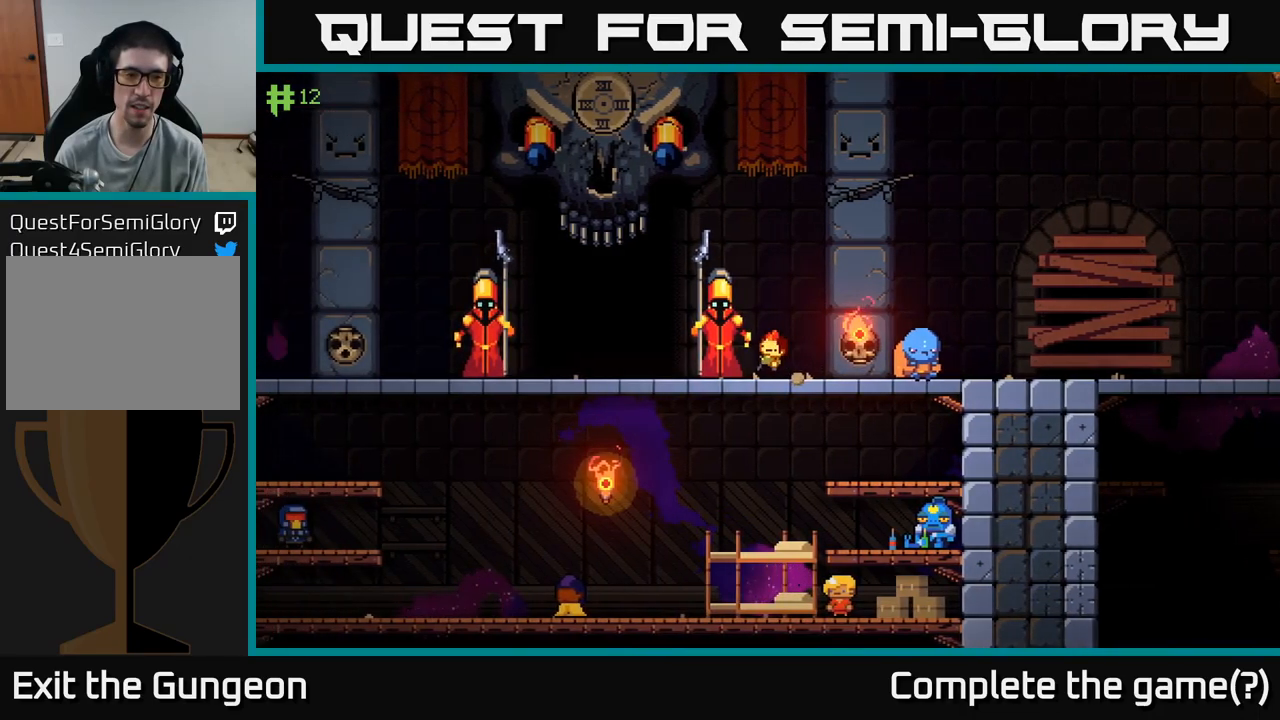
{"buttons": [], "left_stick": "left", "right_stick": "center", "events": []}
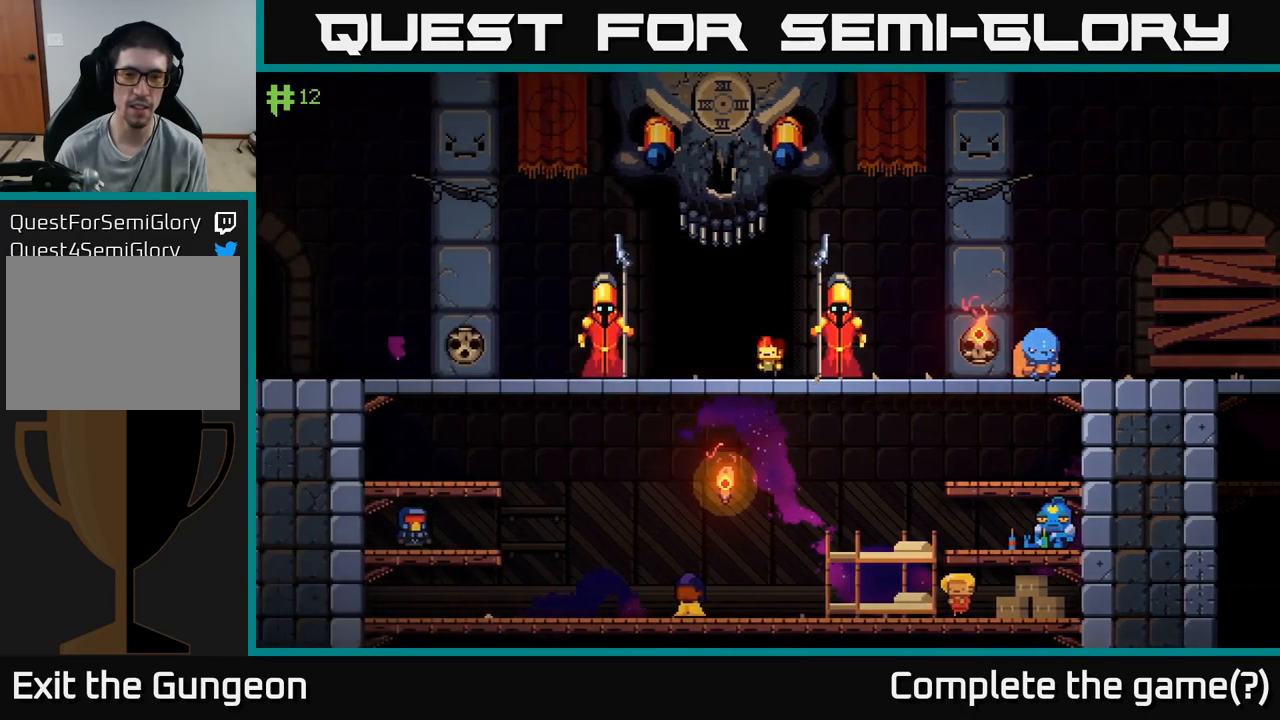
{"buttons": [], "left_stick": "left", "right_stick": "center", "events": []}
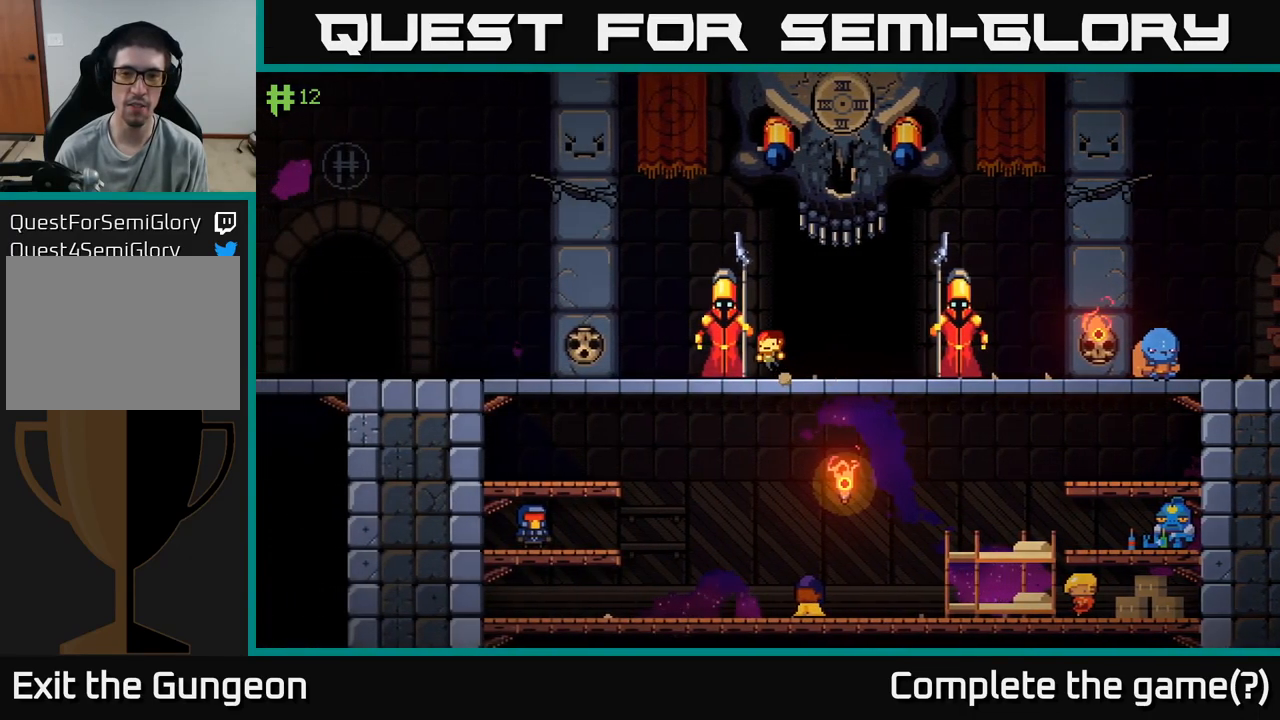
{"buttons": [], "left_stick": "left", "right_stick": "center", "events": []}
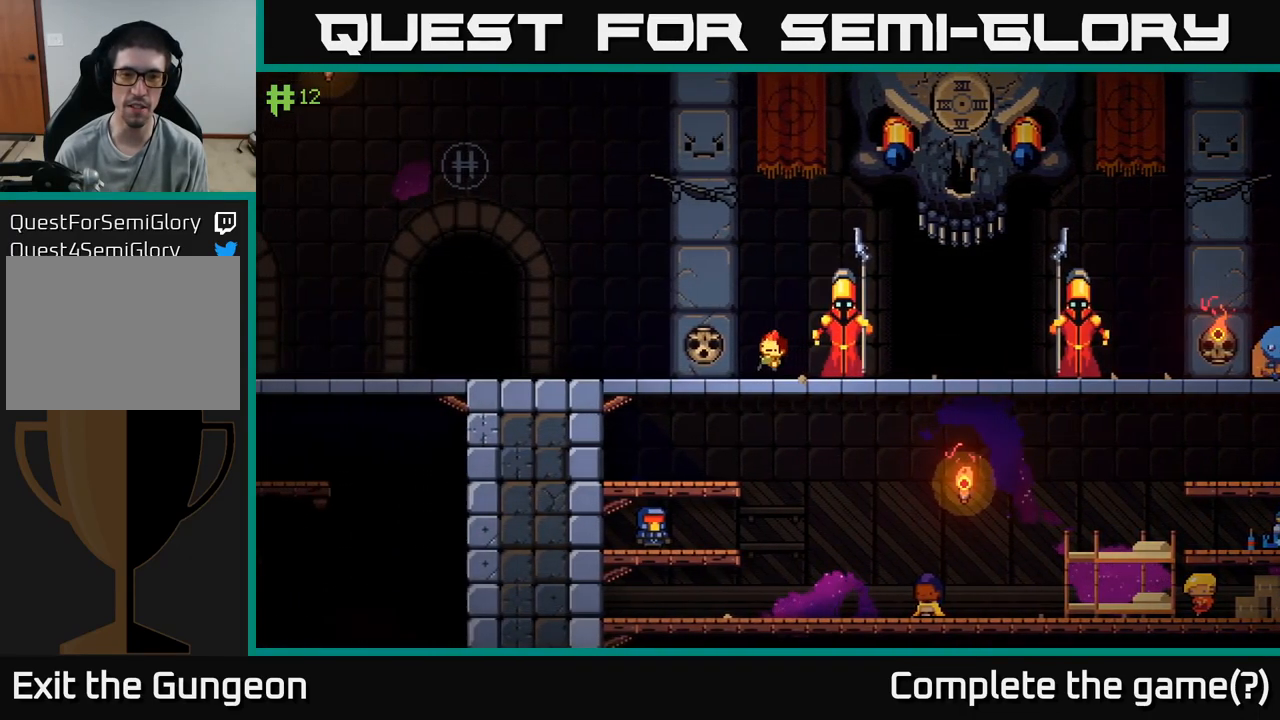
{"buttons": [], "left_stick": "center", "right_stick": "center", "events": [[150, "left_stick", "center"], [200, "X", "down"], [267, "X", "up"]]}
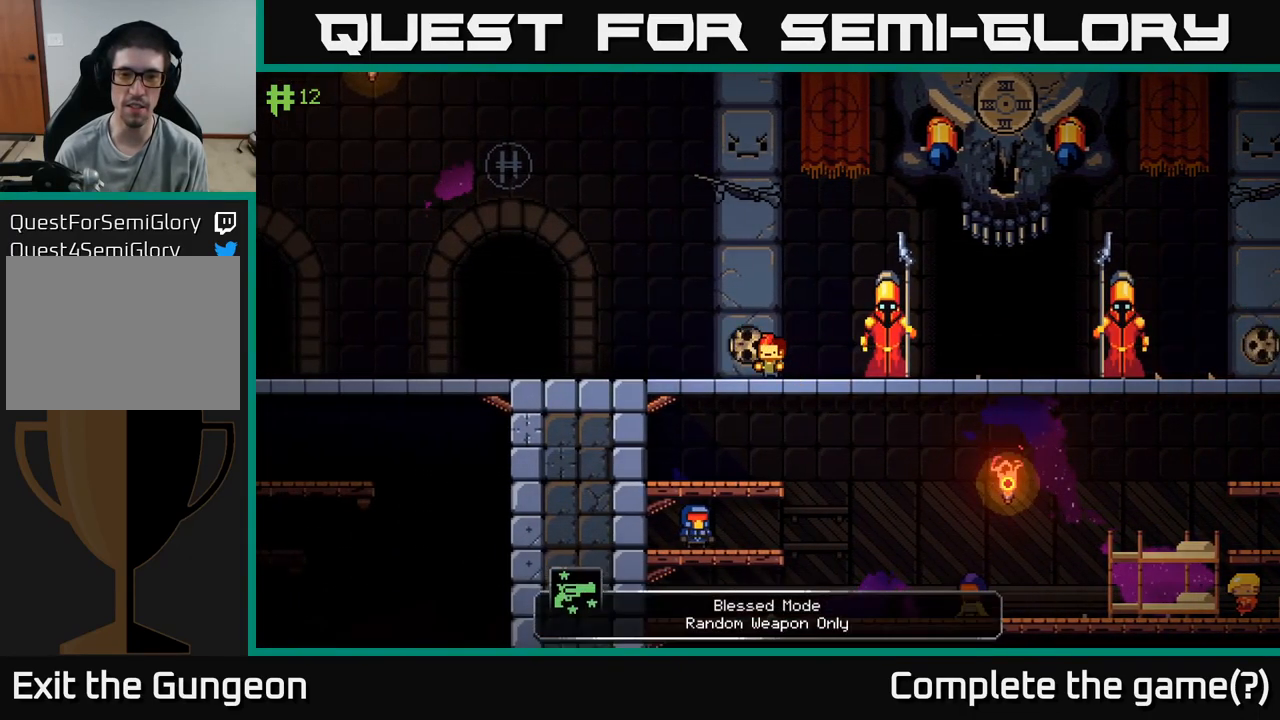
{"buttons": [], "left_stick": "center", "right_stick": "center", "events": []}
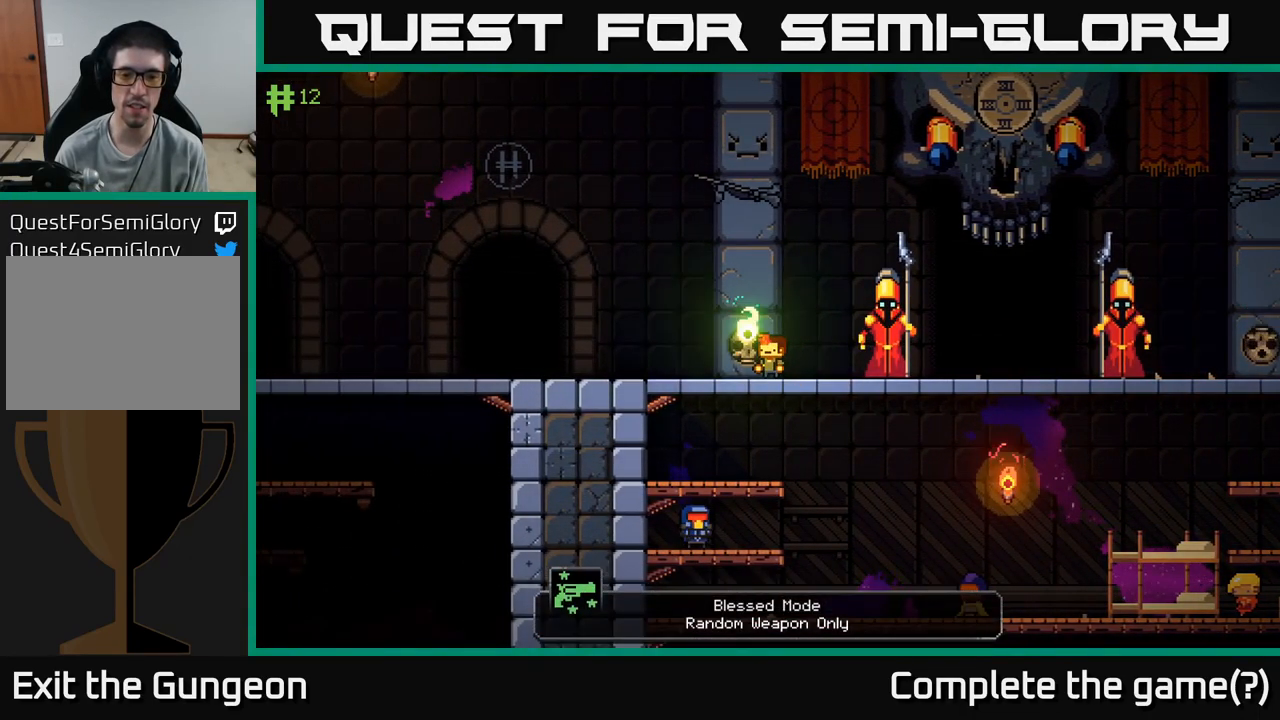
{"buttons": [], "left_stick": "center", "right_stick": "center", "events": [[267, "left_stick", "right"], [483, "left_stick", "center"]]}
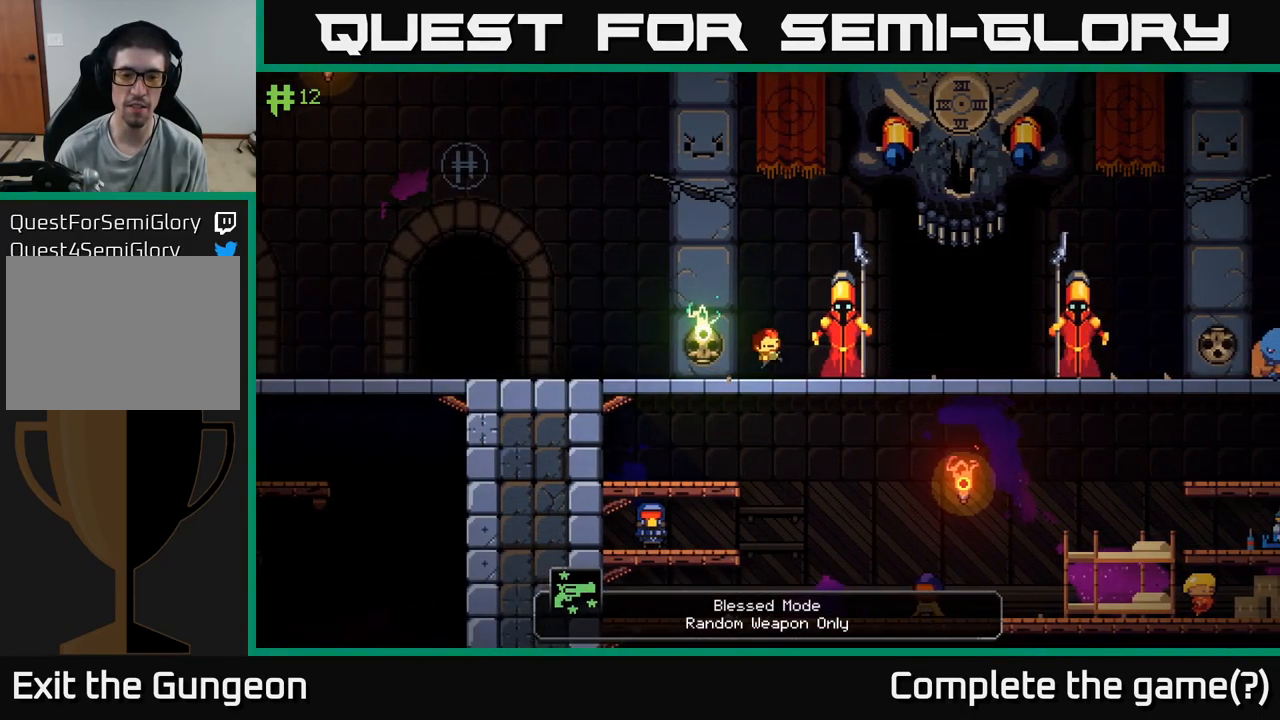
{"buttons": [], "left_stick": "center", "right_stick": "center", "events": []}
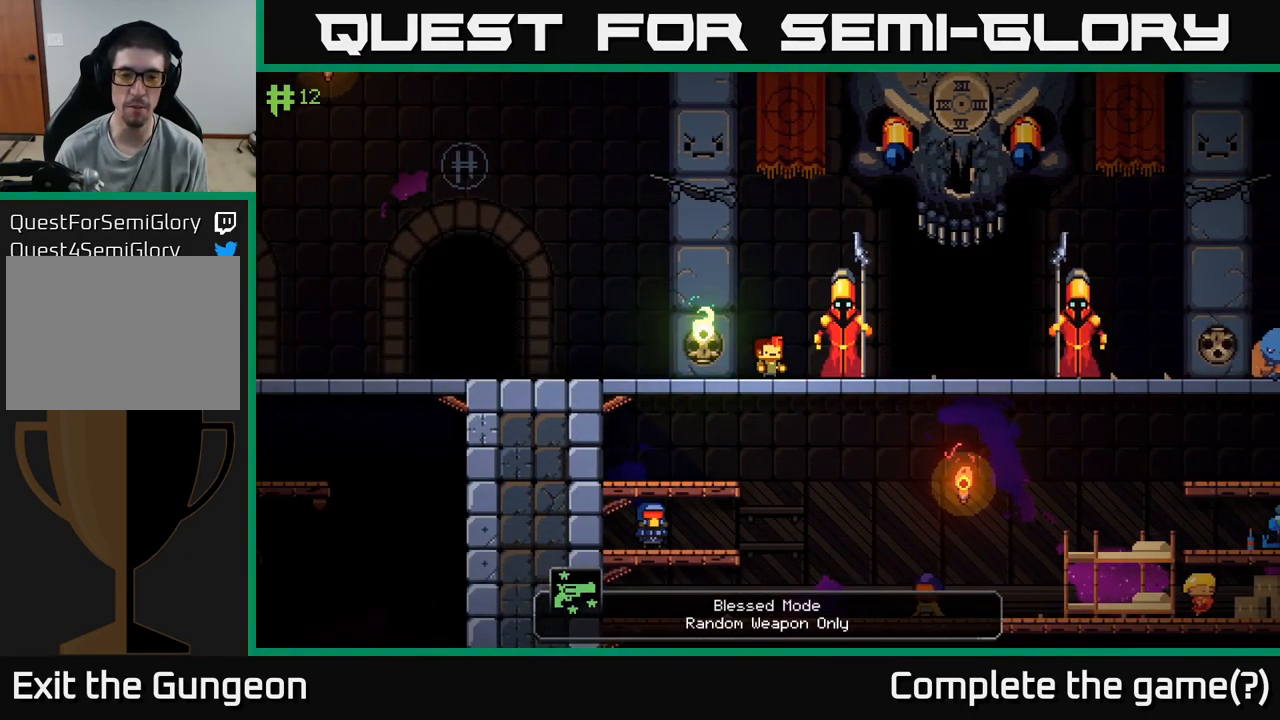
{"buttons": [], "left_stick": "center", "right_stick": "center", "events": []}
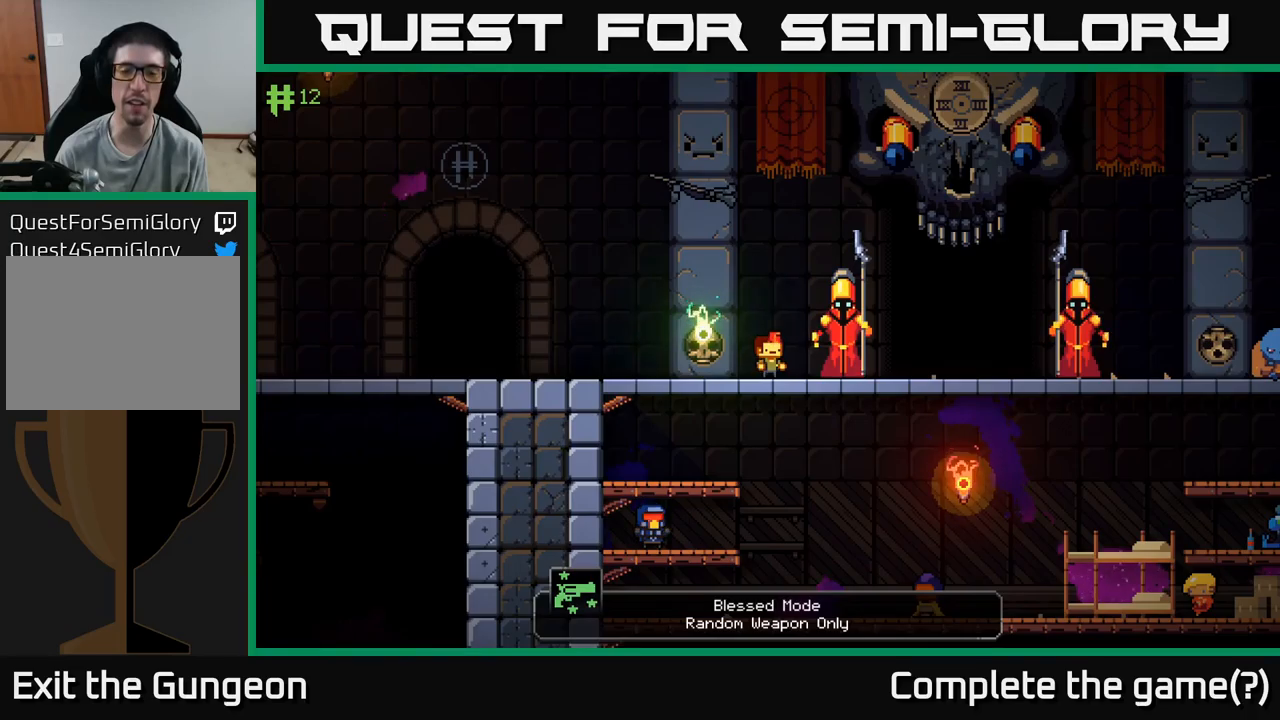
{"buttons": [], "left_stick": "right", "right_stick": "center", "events": [[67, "left_stick", "down"], [117, "A", "down"], [200, "A", "up"], [317, "left_stick", "center"], [467, "left_stick", "right"]]}
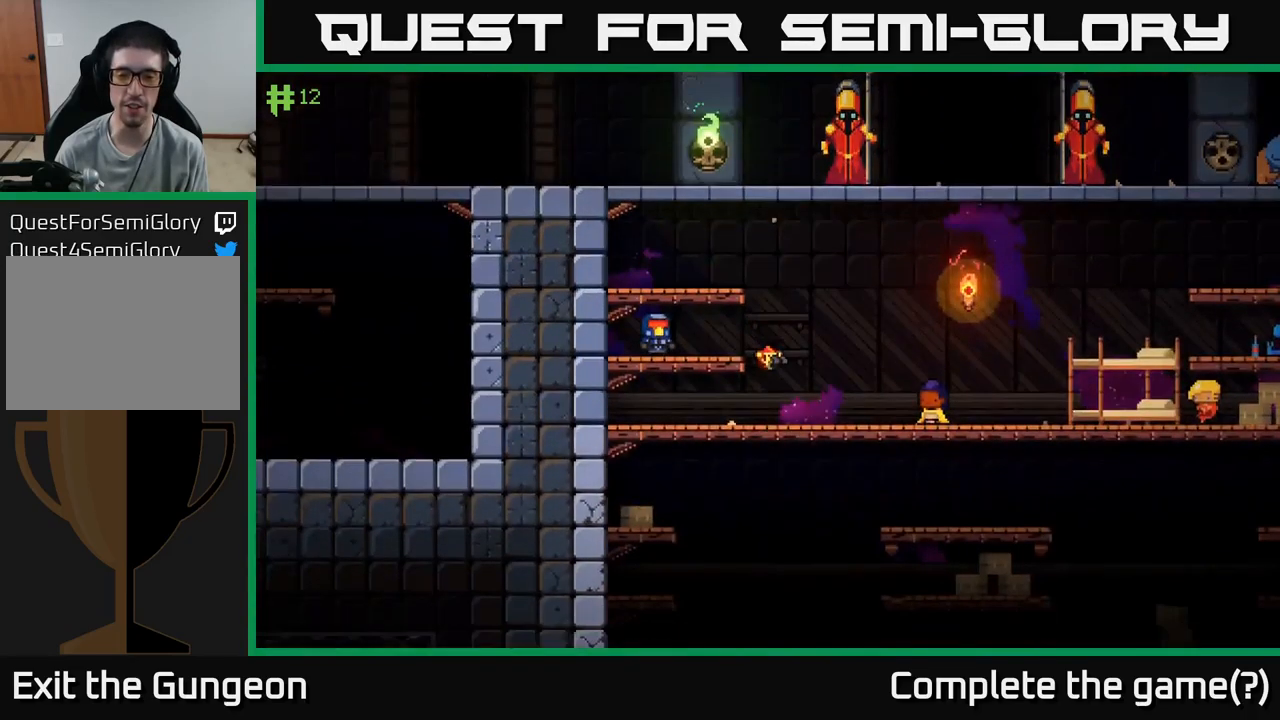
{"buttons": [], "left_stick": "right", "right_stick": "center", "events": []}
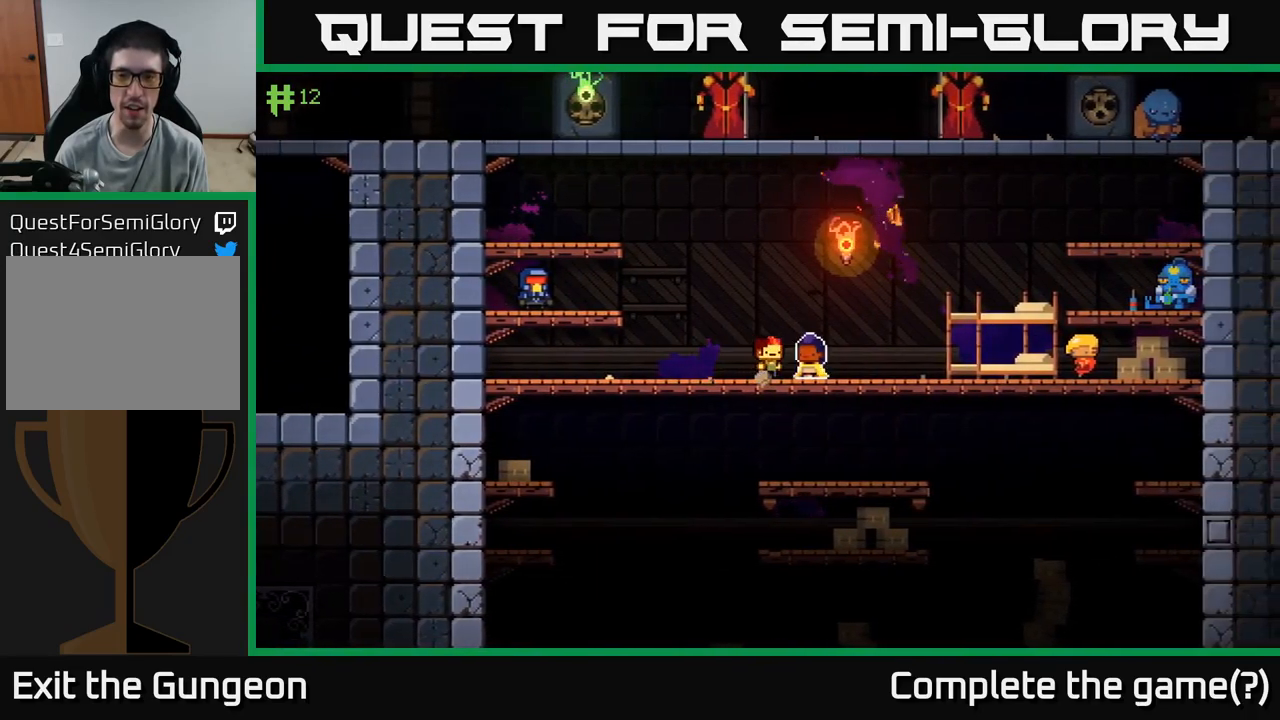
{"buttons": [], "left_stick": "right", "right_stick": "center", "events": []}
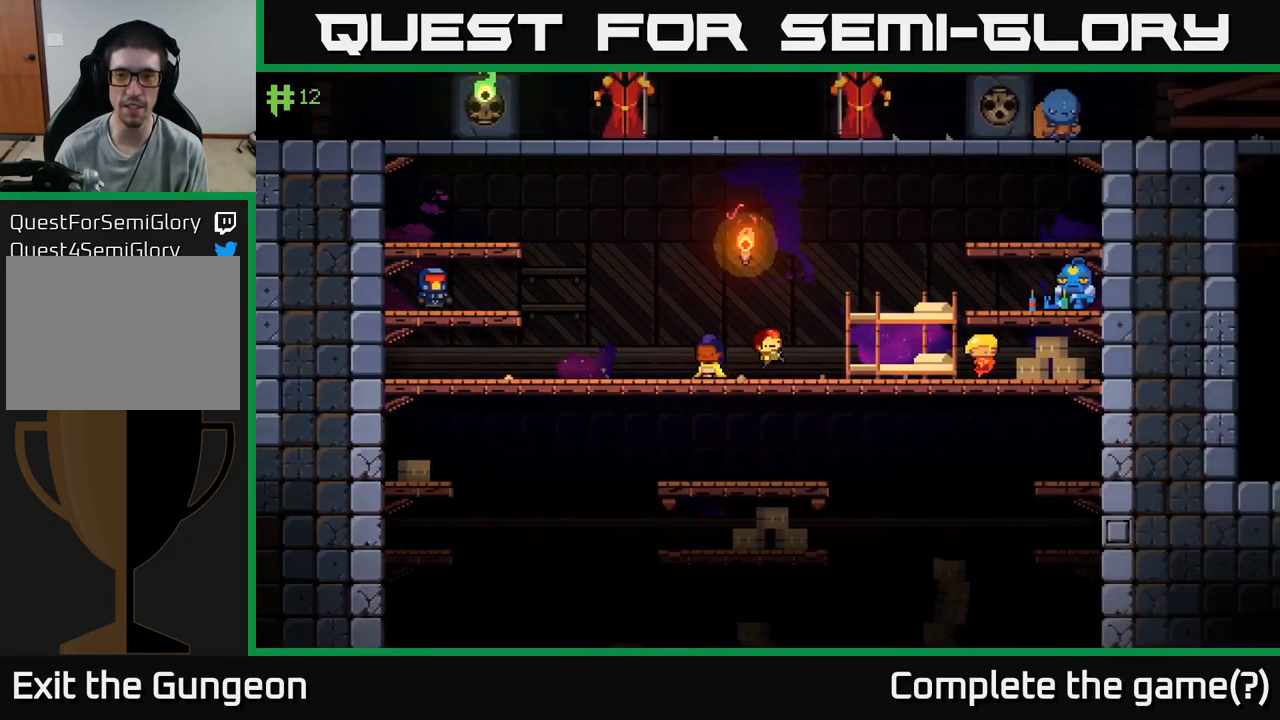
{"buttons": [], "left_stick": "right", "right_stick": "center", "events": [[34, "A", "down"], [484, "A", "up"]]}
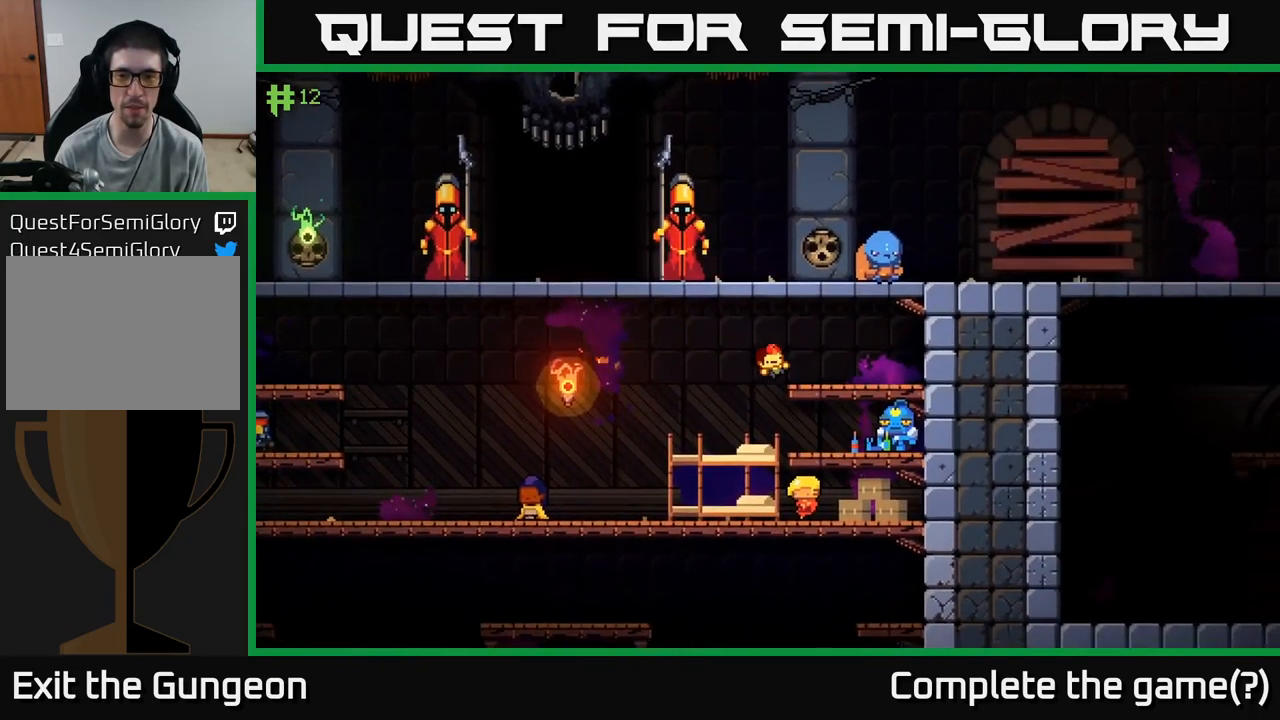
{"buttons": ["A"], "left_stick": "right", "right_stick": "center", "events": [[150, "left_stick", "center"], [284, "A", "down"], [434, "left_stick", "right"]]}
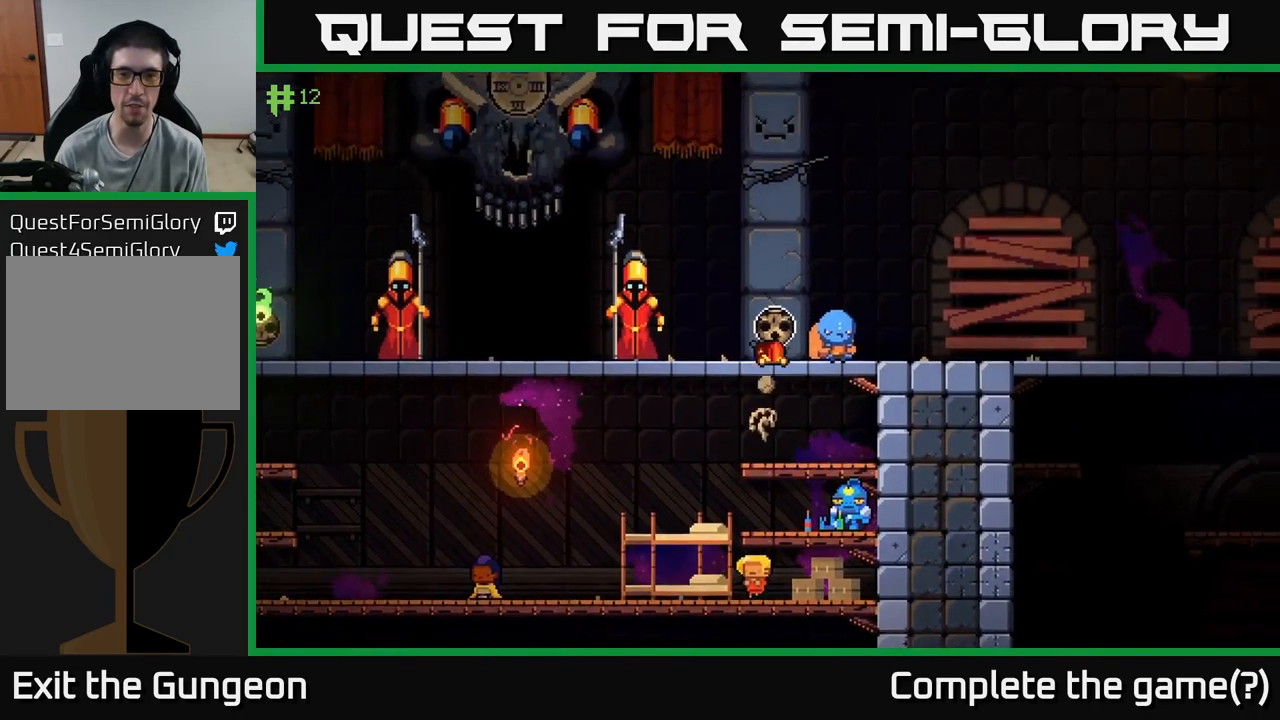
{"buttons": [], "left_stick": "left", "right_stick": "center", "events": [[100, "A", "up"], [334, "left_stick", "center"], [384, "left_stick", "left"]]}
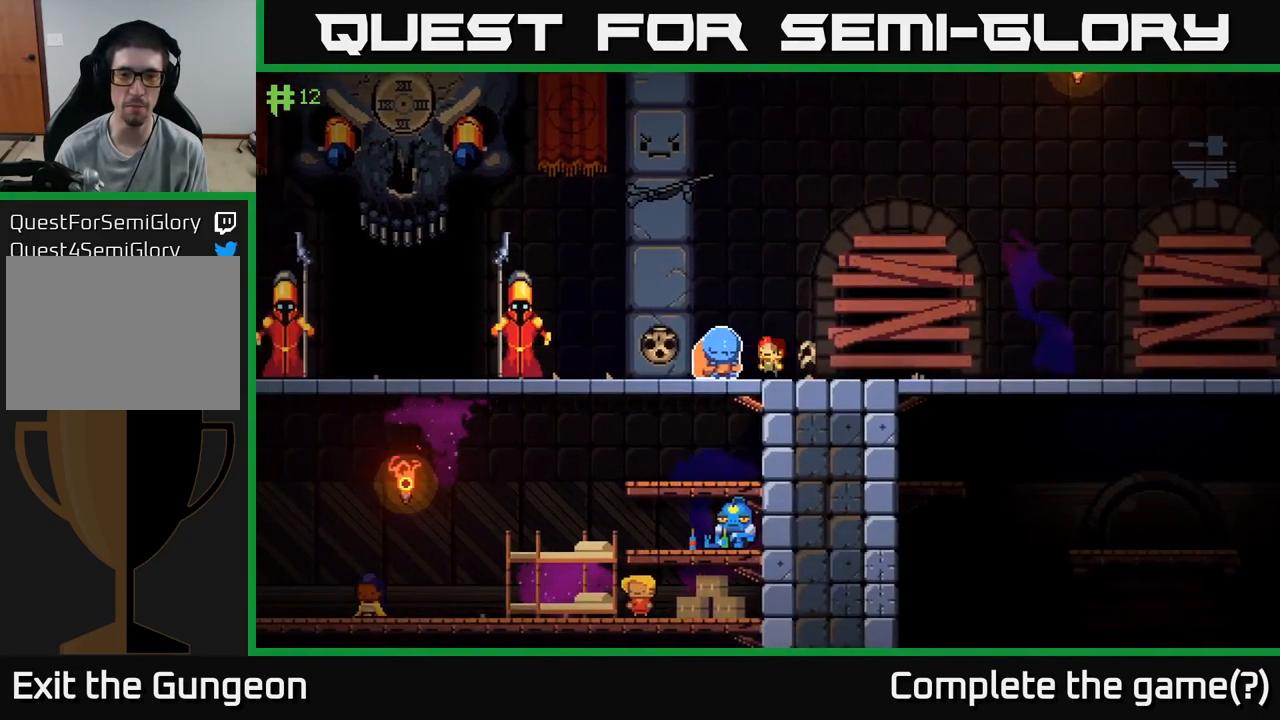
{"buttons": [], "left_stick": "center", "right_stick": "center", "events": [[34, "left_stick", "center"], [284, "left_stick", "left"], [400, "left_stick", "center"], [417, "X", "down"], [500, "X", "up"]]}
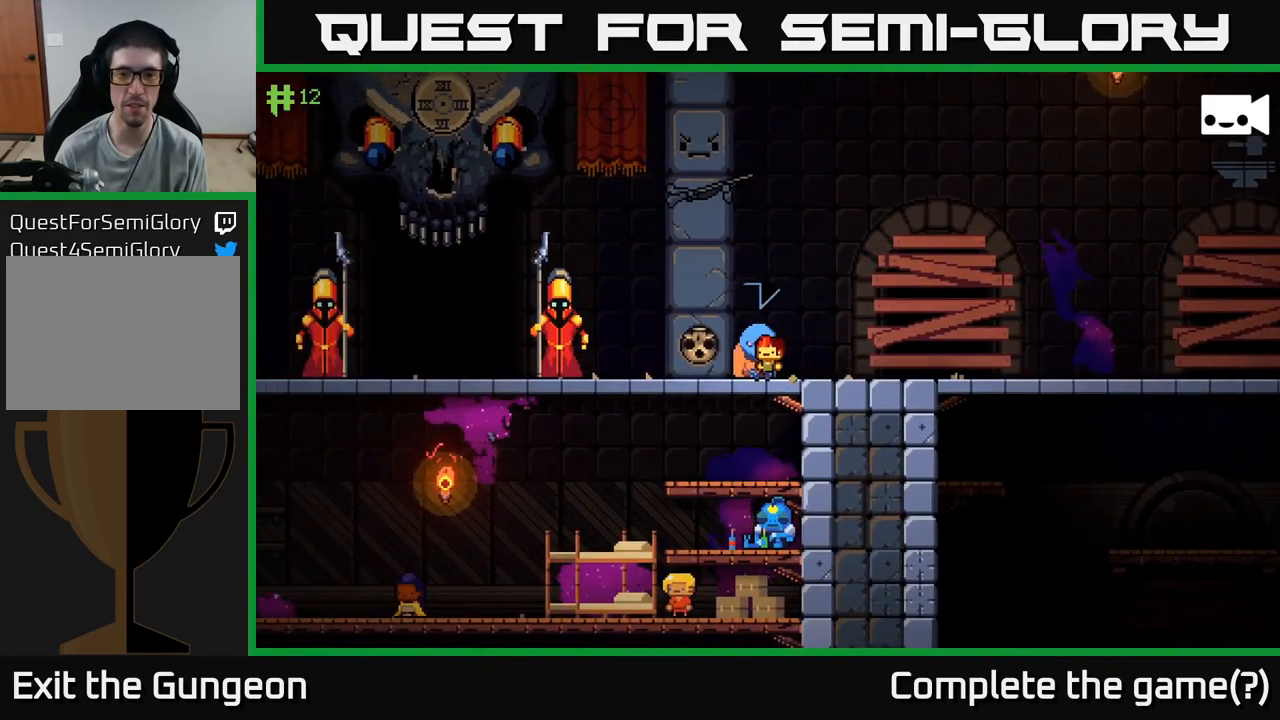
{"buttons": [], "left_stick": "center", "right_stick": "center", "events": []}
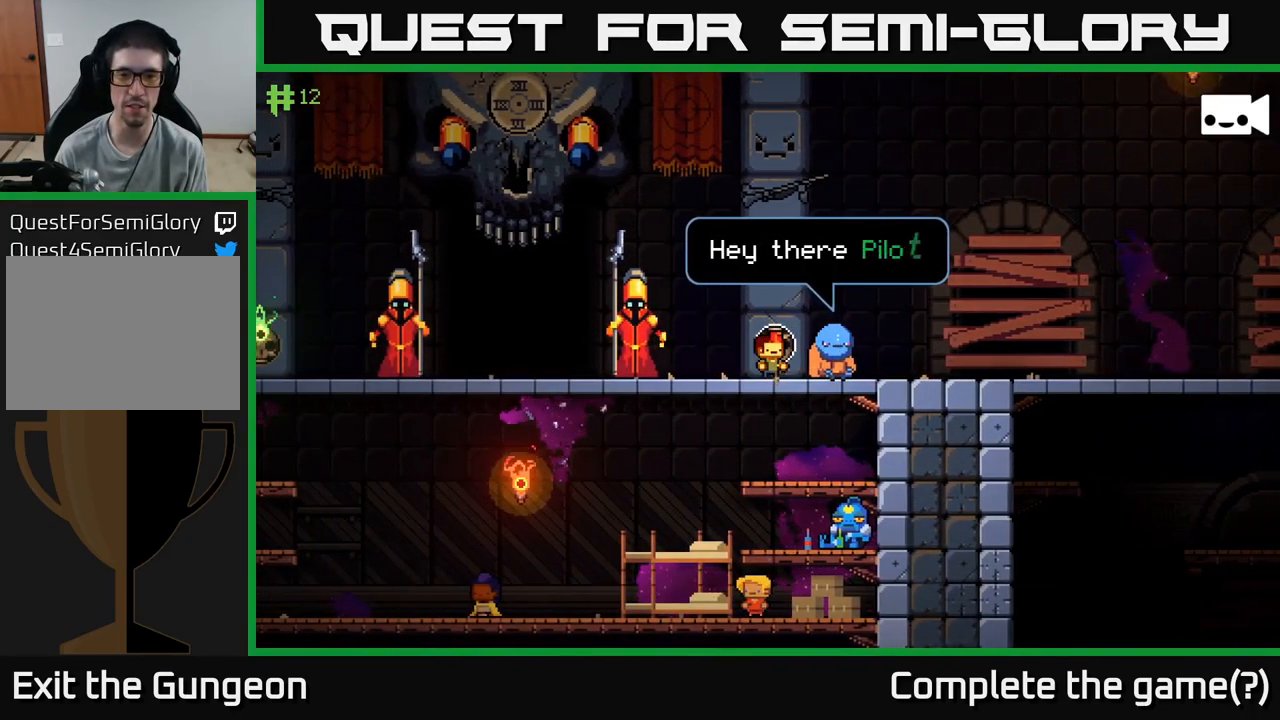
{"buttons": ["A"], "left_stick": "center", "right_stick": "center", "events": [[484, "A", "down"]]}
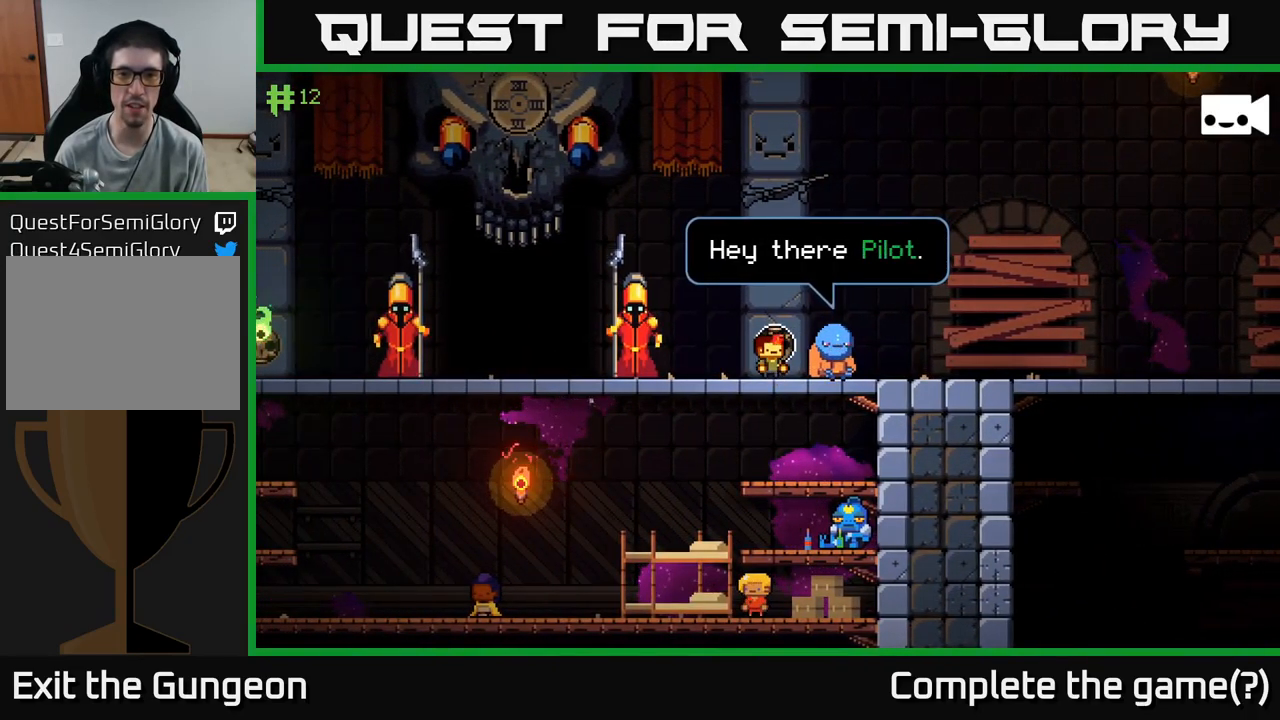
{"buttons": [], "left_stick": "center", "right_stick": "center", "events": [[166, "A", "up"]]}
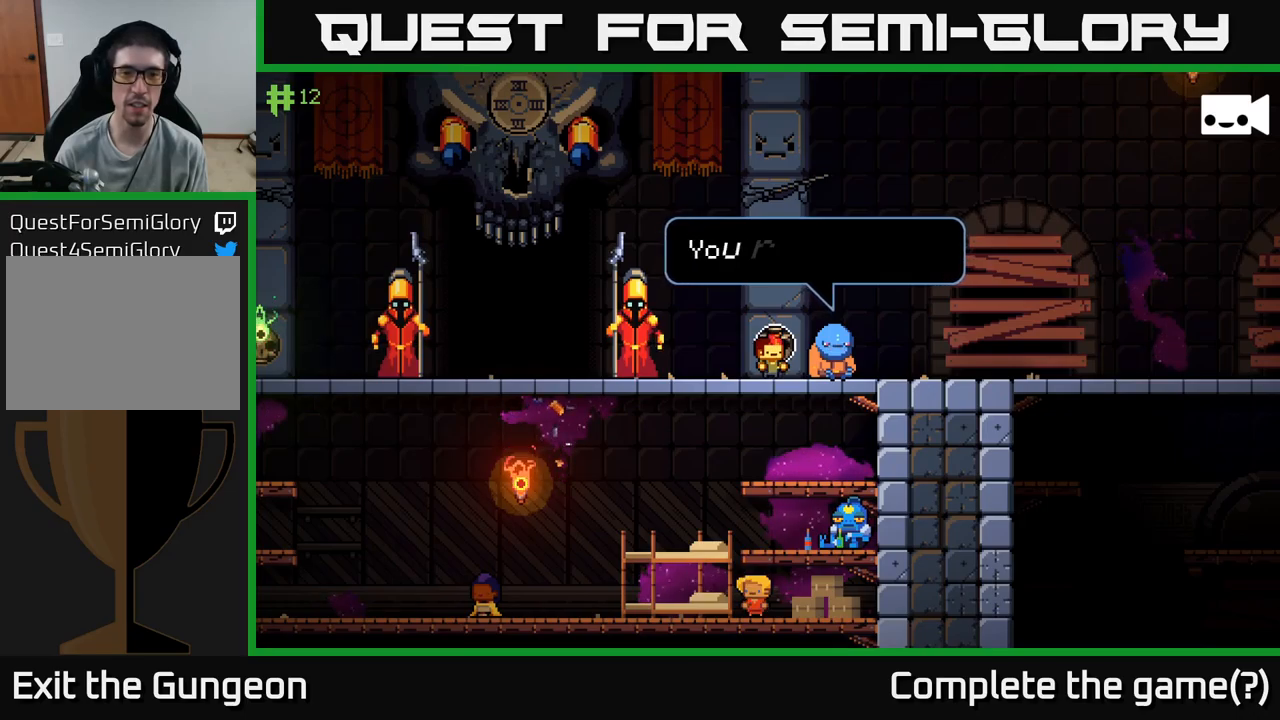
{"buttons": [], "left_stick": "center", "right_stick": "center", "events": []}
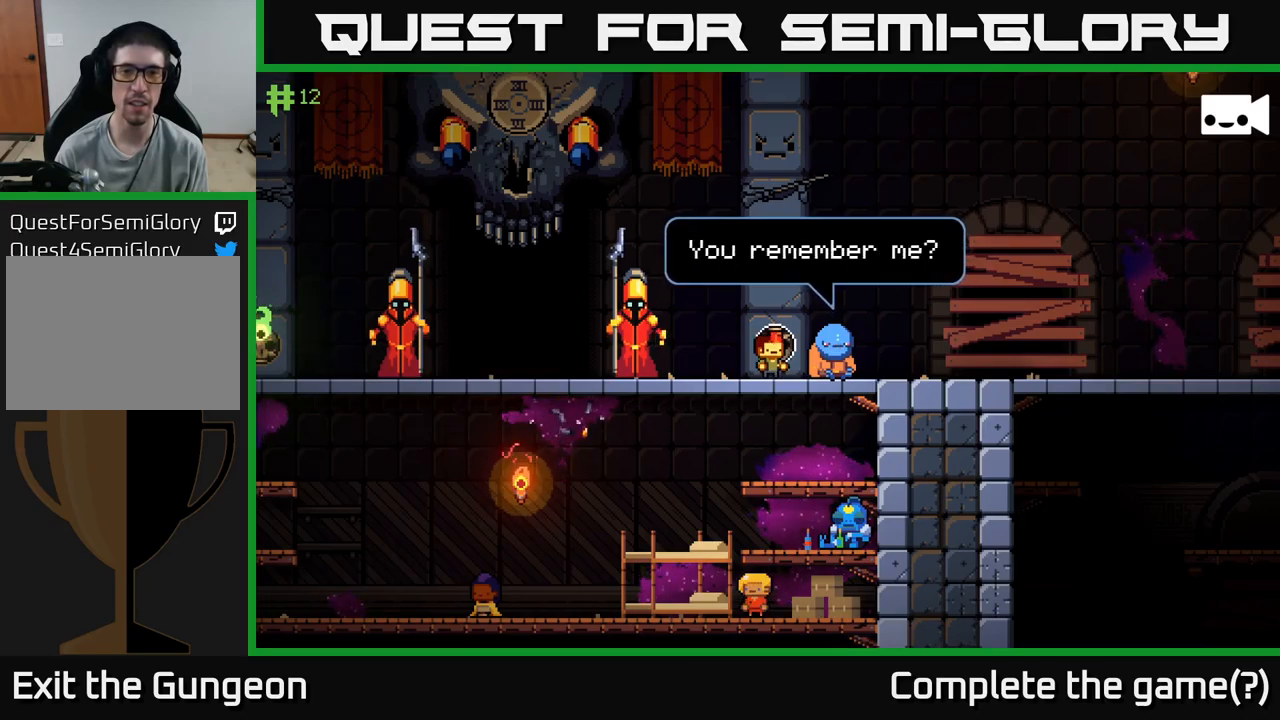
{"buttons": [], "left_stick": "center", "right_stick": "center", "events": []}
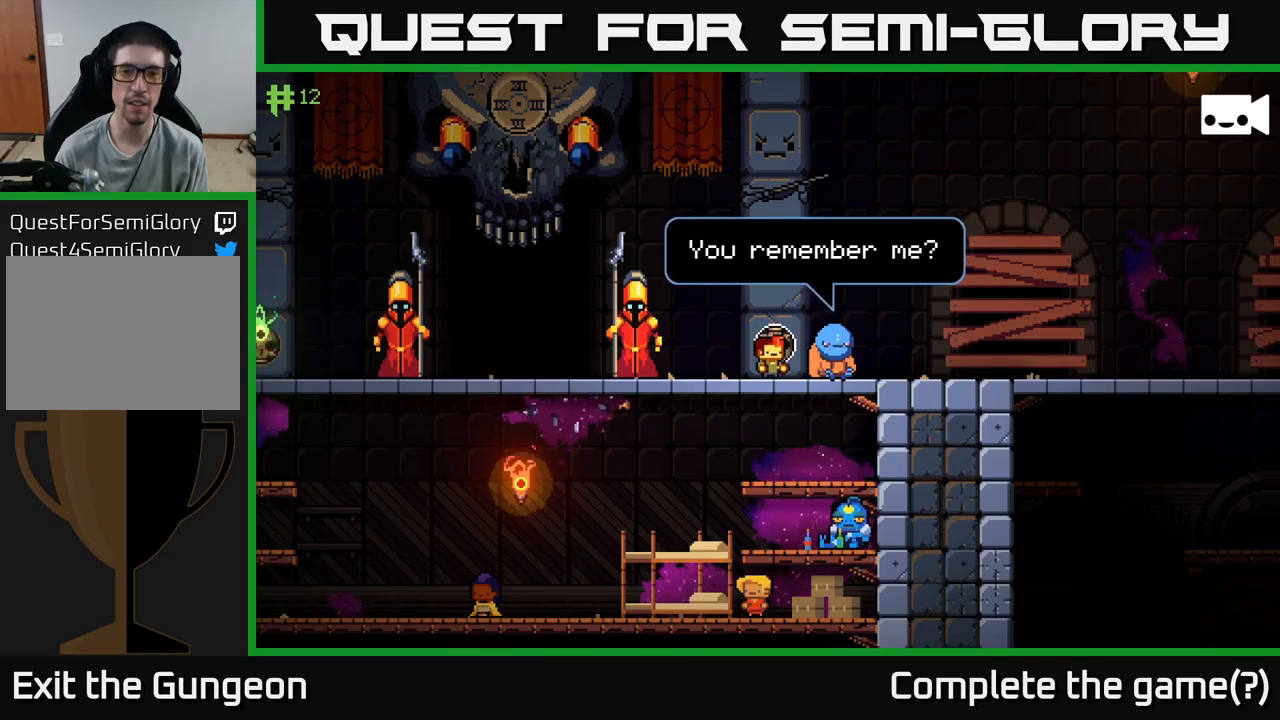
{"buttons": [], "left_stick": "center", "right_stick": "center", "events": []}
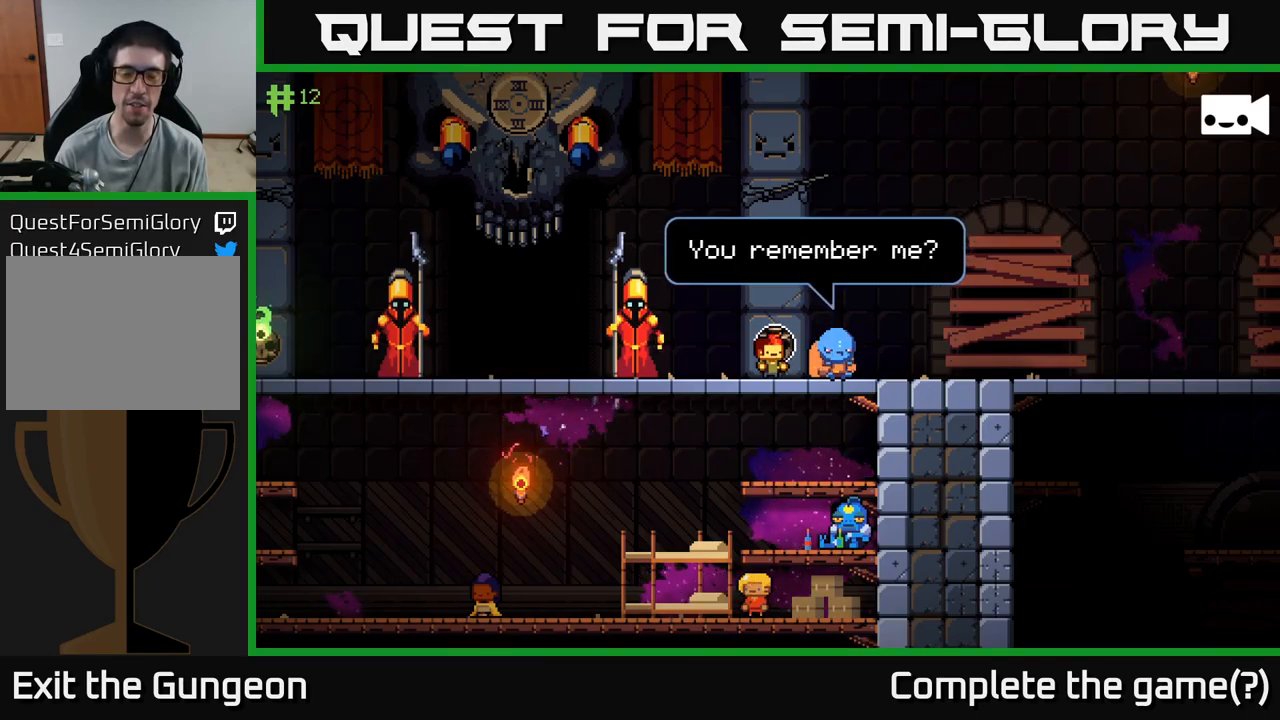
{"buttons": [], "left_stick": "center", "right_stick": "center", "events": []}
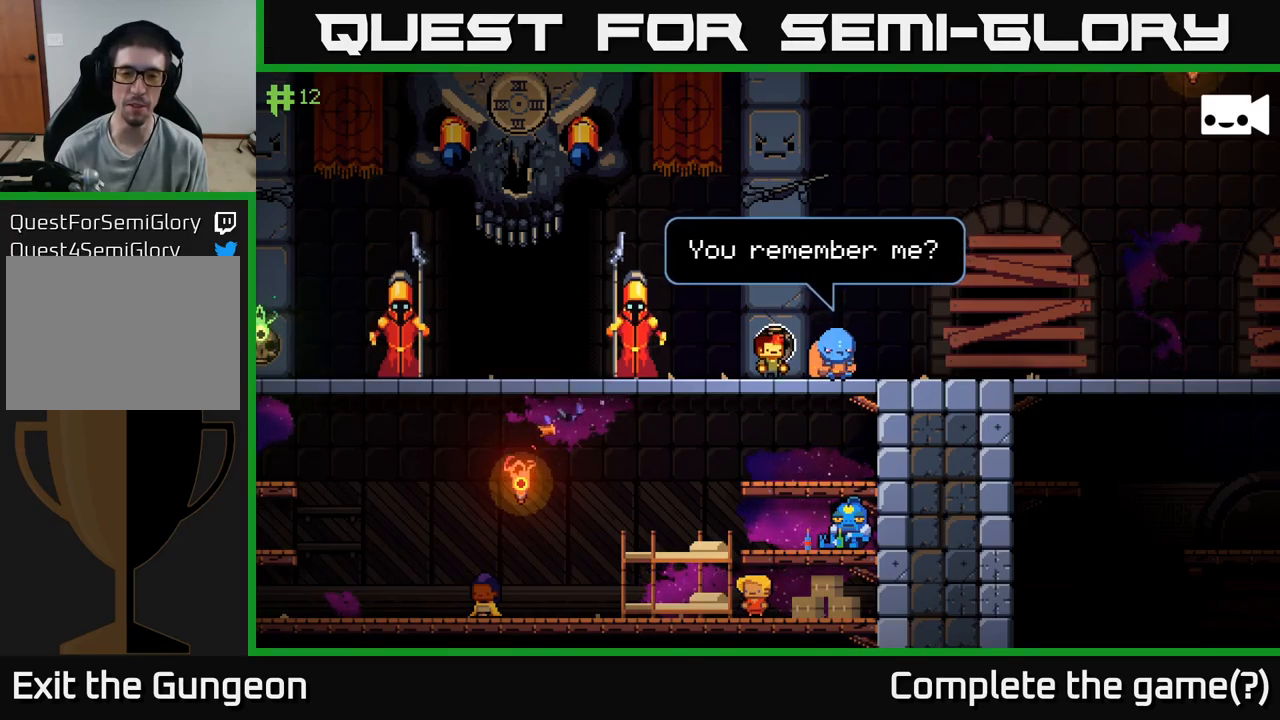
{"buttons": [], "left_stick": "center", "right_stick": "center", "events": [[200, "A", "down"], [384, "A", "up"]]}
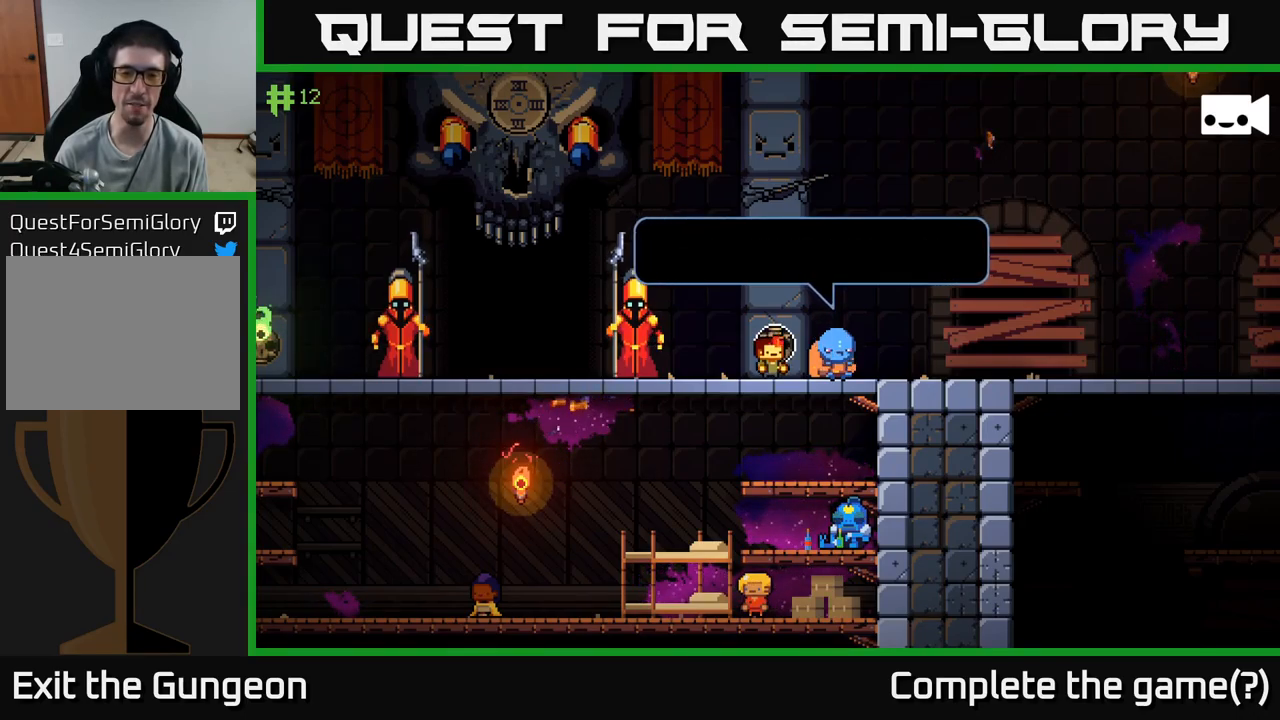
{"buttons": [], "left_stick": "center", "right_stick": "center", "events": []}
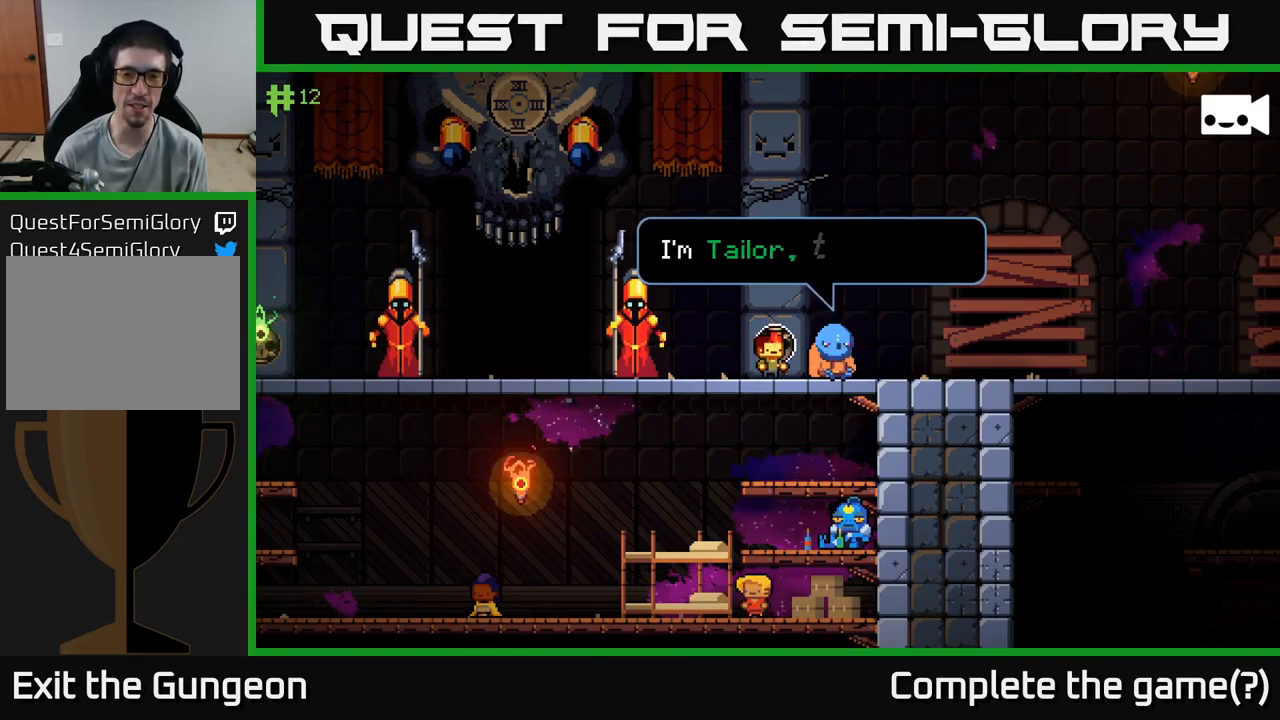
{"buttons": [], "left_stick": "center", "right_stick": "center", "events": []}